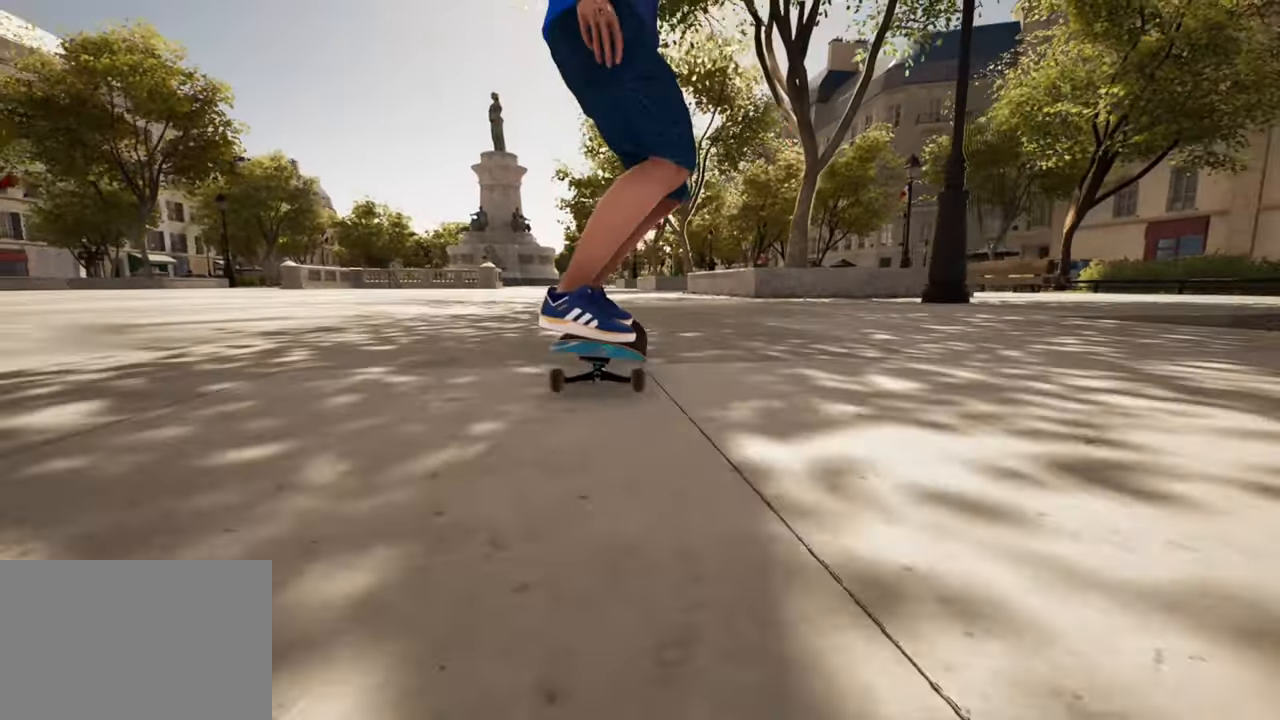
Gameplay with a controller (PlayStation layout); each line is a JSON object with the inputs held at the frame after it. "events" lists button and stick changes between this image and that frame as [ms after this image, input, new state], when the widget could be followed in between.
{"buttons": ["L2"], "left_stick": "center", "right_stick": "center", "events": [[217, "L2", "down"]]}
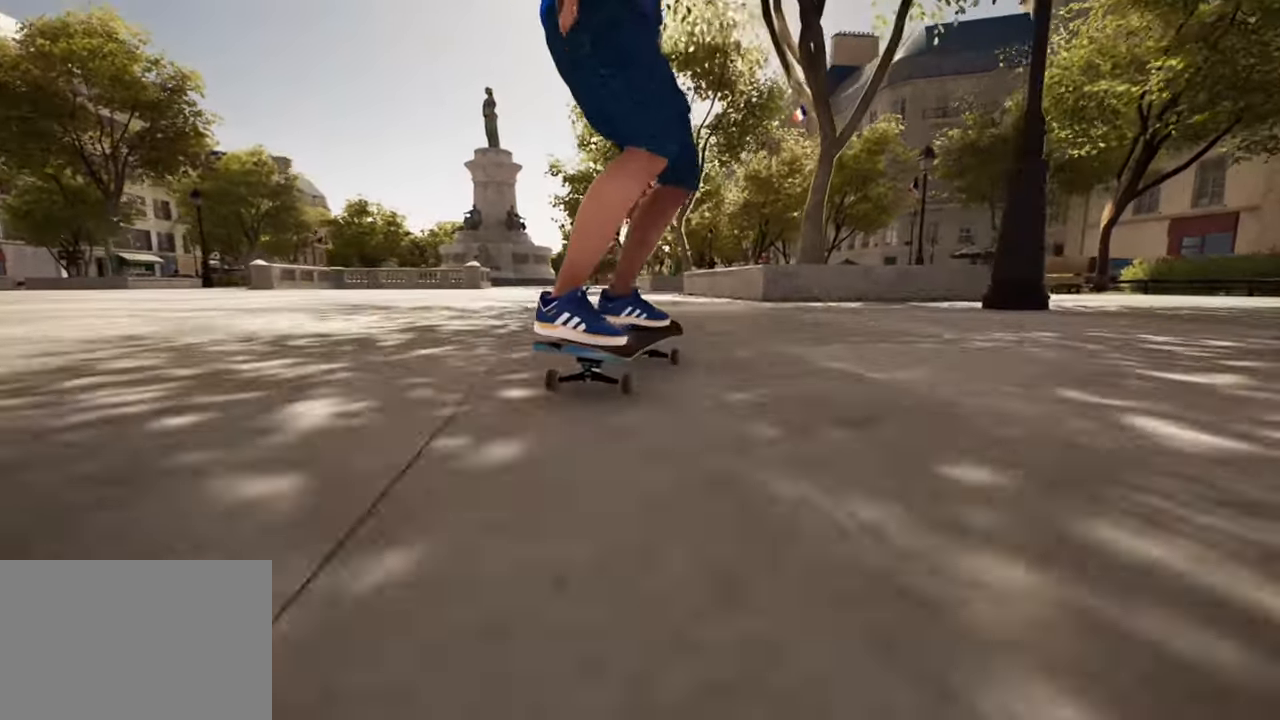
{"buttons": ["L2"], "left_stick": "center", "right_stick": "center", "events": [[300, "right_stick", "down"], [400, "right_stick", "center"]]}
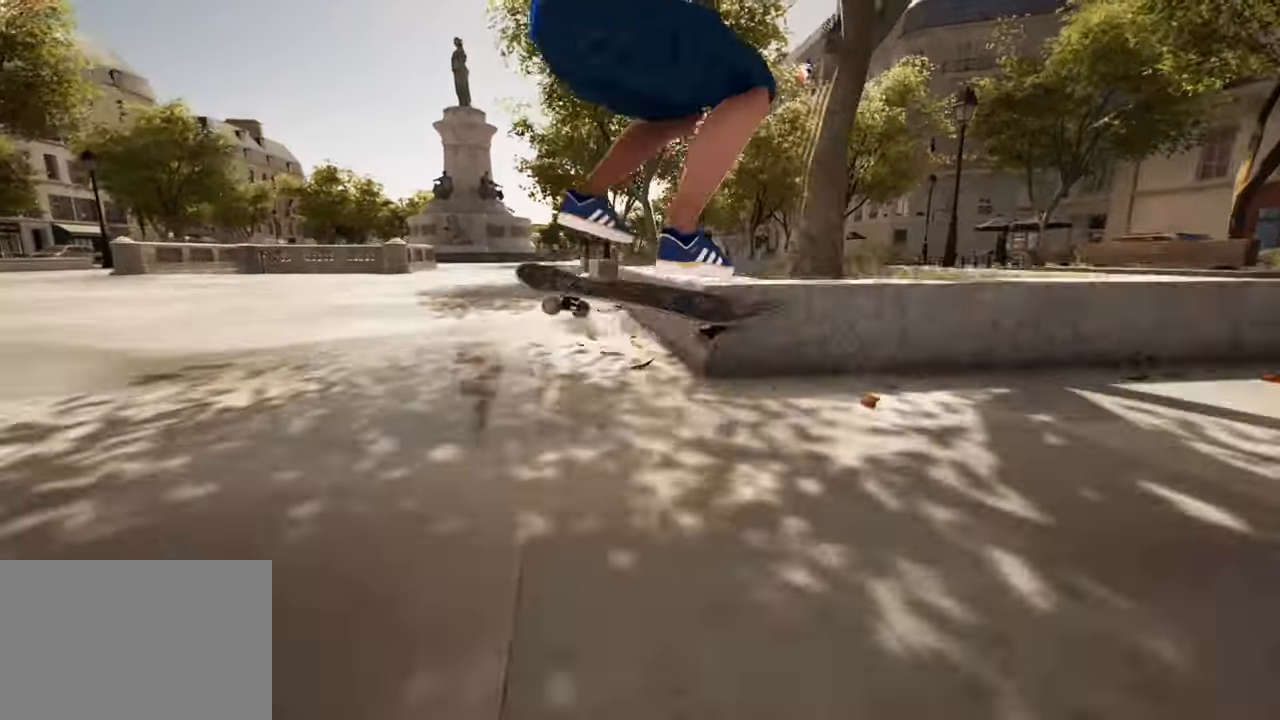
{"buttons": ["L2"], "left_stick": "center", "right_stick": "center", "events": []}
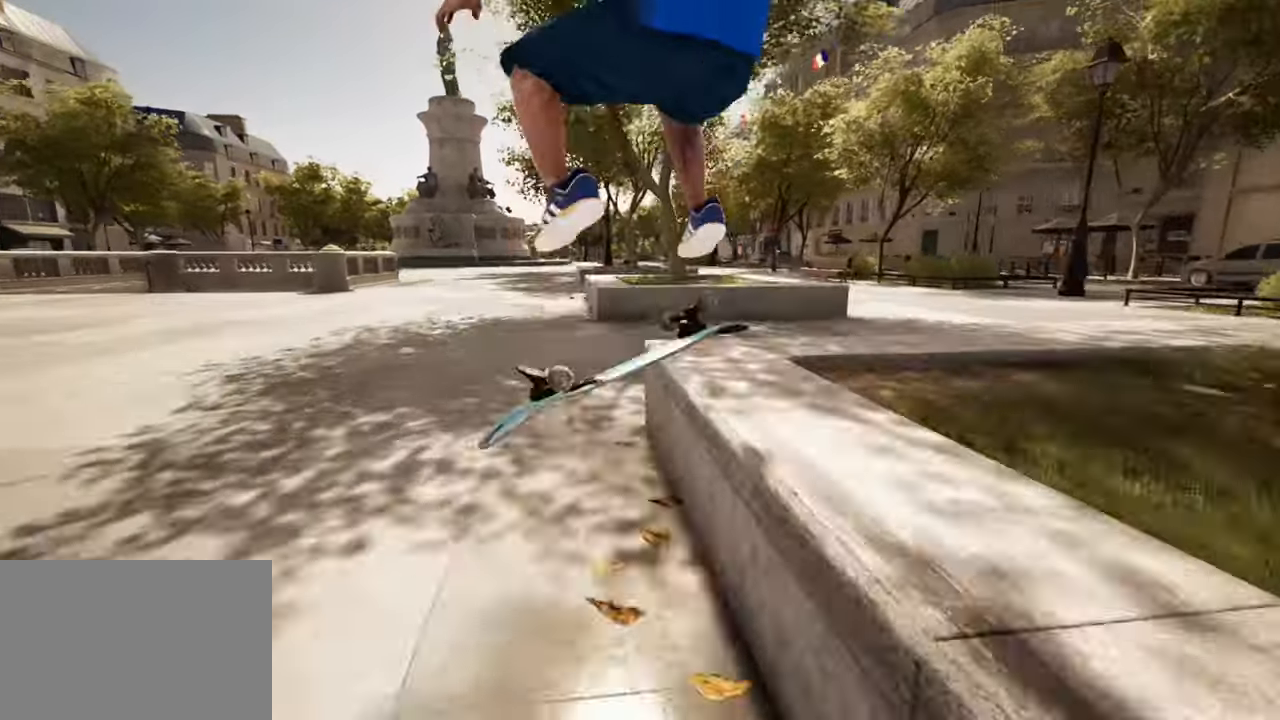
{"buttons": ["L2"], "left_stick": "center", "right_stick": "right", "events": [[50, "right_stick", "right"], [200, "right_stick", "center"], [350, "right_stick", "right"]]}
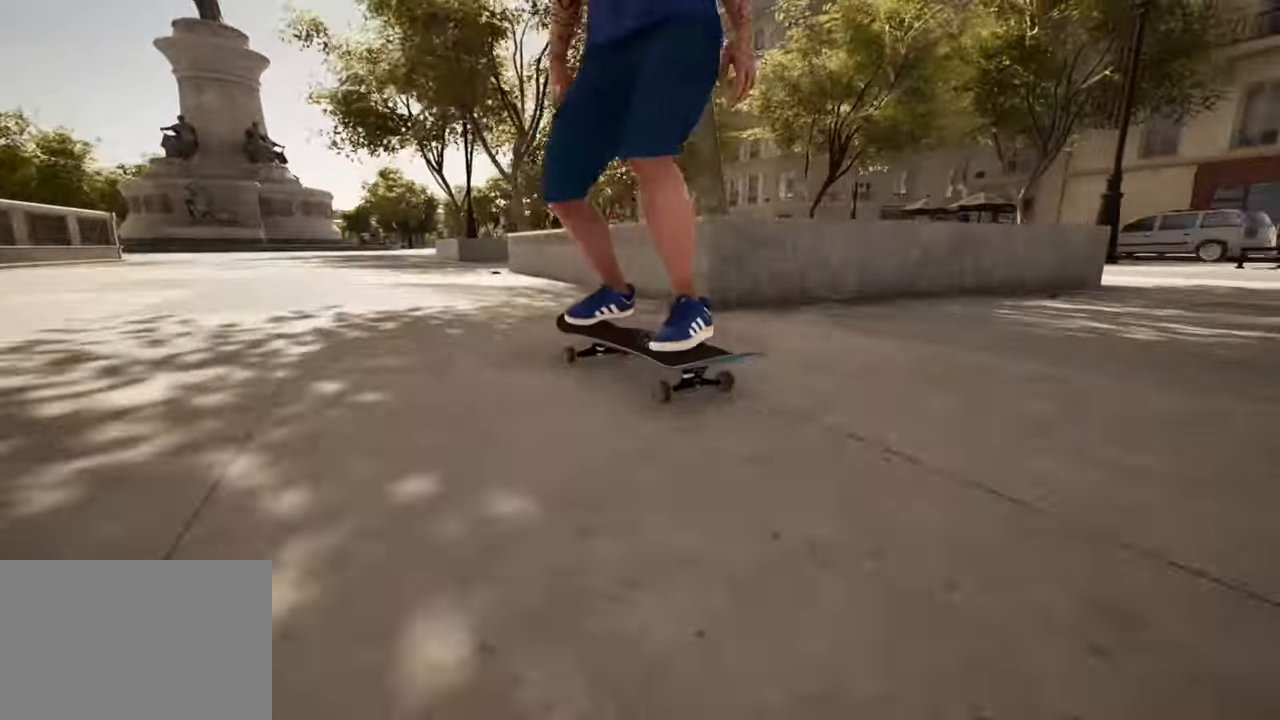
{"buttons": ["L2"], "left_stick": "center", "right_stick": "right", "events": [[151, "right_stick", "center"], [251, "right_stick", "right"]]}
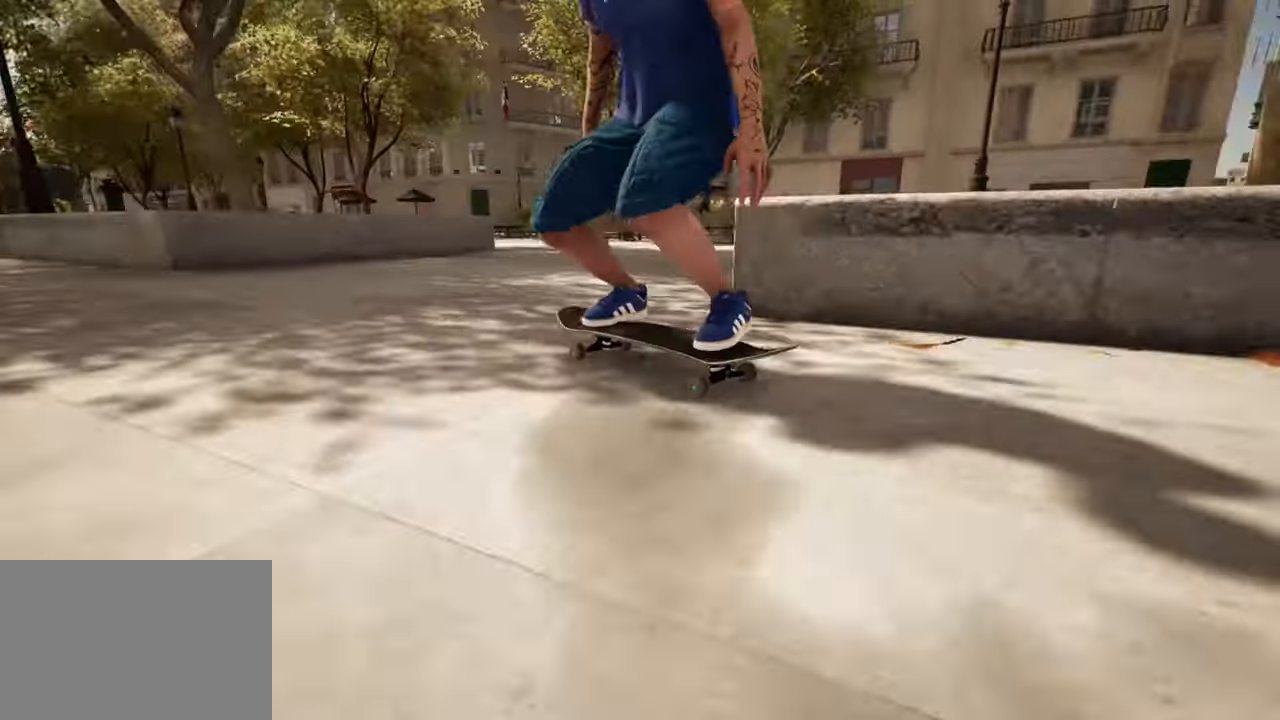
{"buttons": [], "left_stick": "center", "right_stick": "right", "events": [[500, "L2", "up"]]}
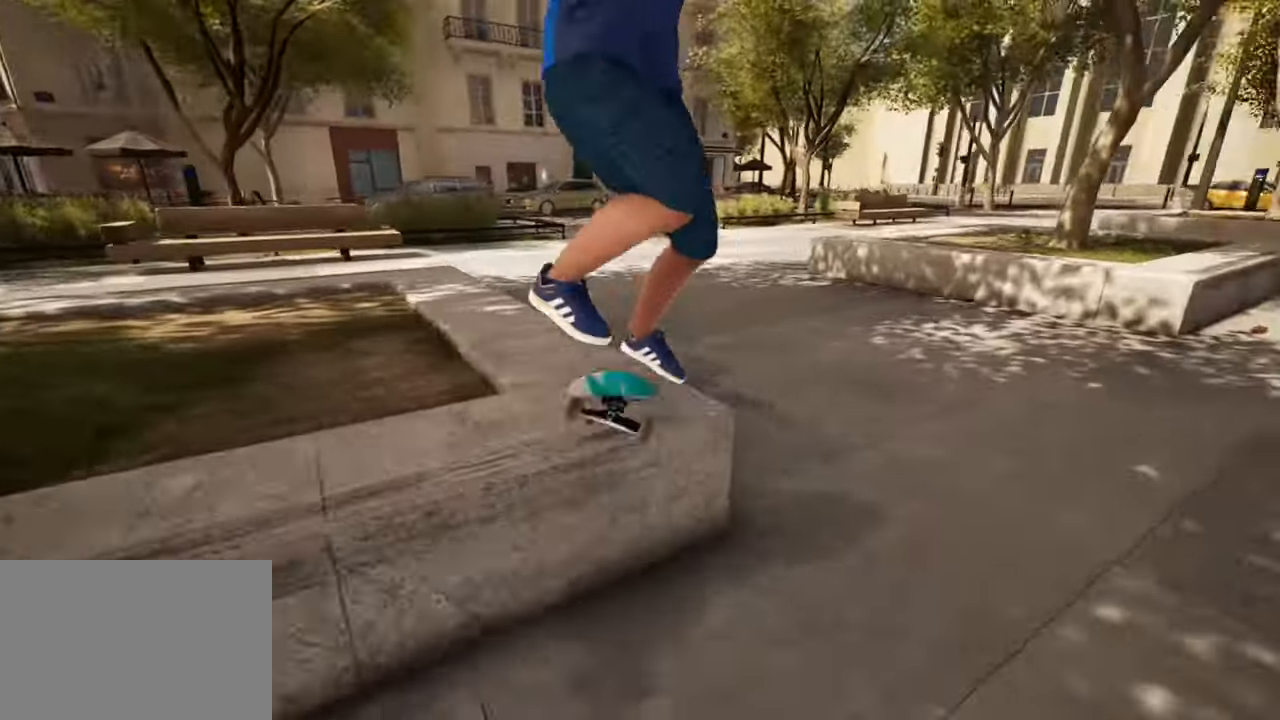
{"buttons": [], "left_stick": "center", "right_stick": "down", "events": [[17, "L2", "down"], [317, "L2", "up"], [317, "right_stick", "down"]]}
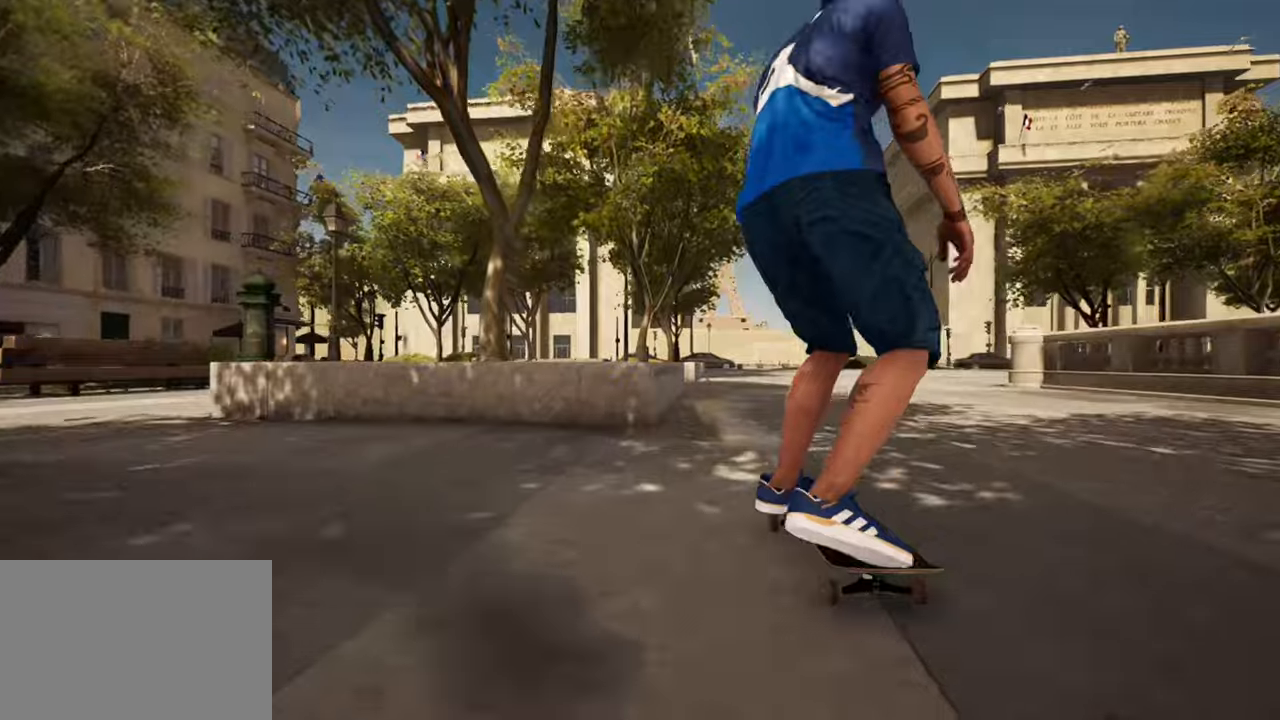
{"buttons": [], "left_stick": "up-left", "right_stick": "center", "events": [[34, "left_stick", "up-left"], [100, "right_stick", "center"], [117, "left_stick", "center"], [351, "left_stick", "up-left"]]}